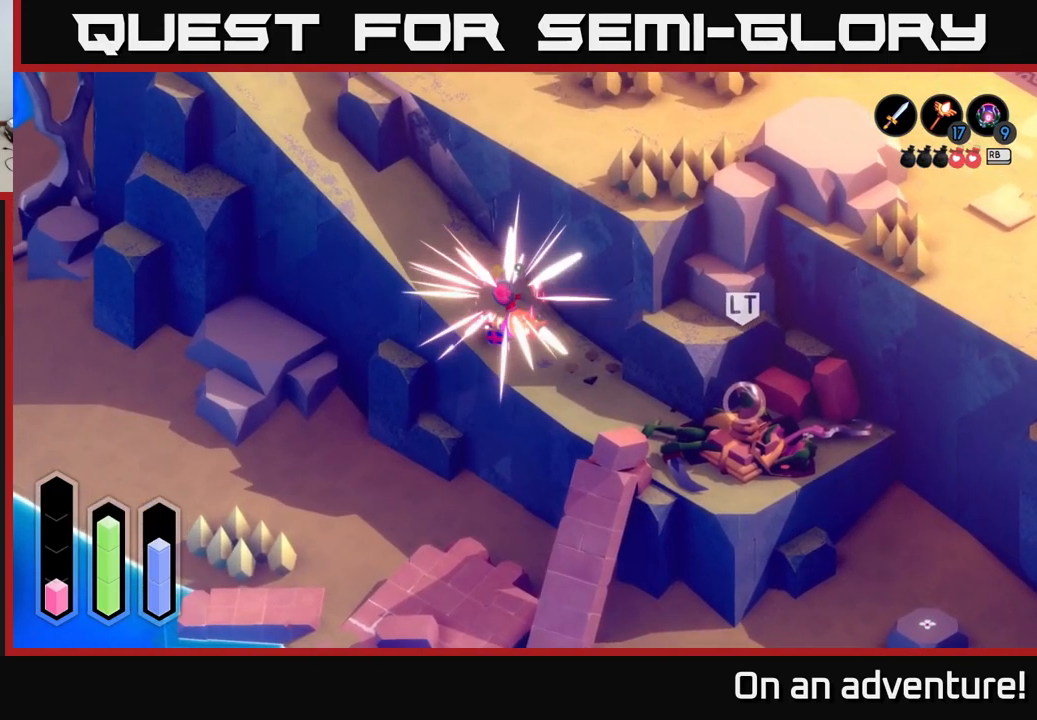
Gameplay with a controller (Xbox layout); each line is a JSON object with the inputs held at the frame after it. "events" lists button and stick changes between this image and that frame as [ms after this image, input, new state], when the widget could be followed in between.
{"buttons": [], "left_stick": "up-left", "right_stick": "center", "events": []}
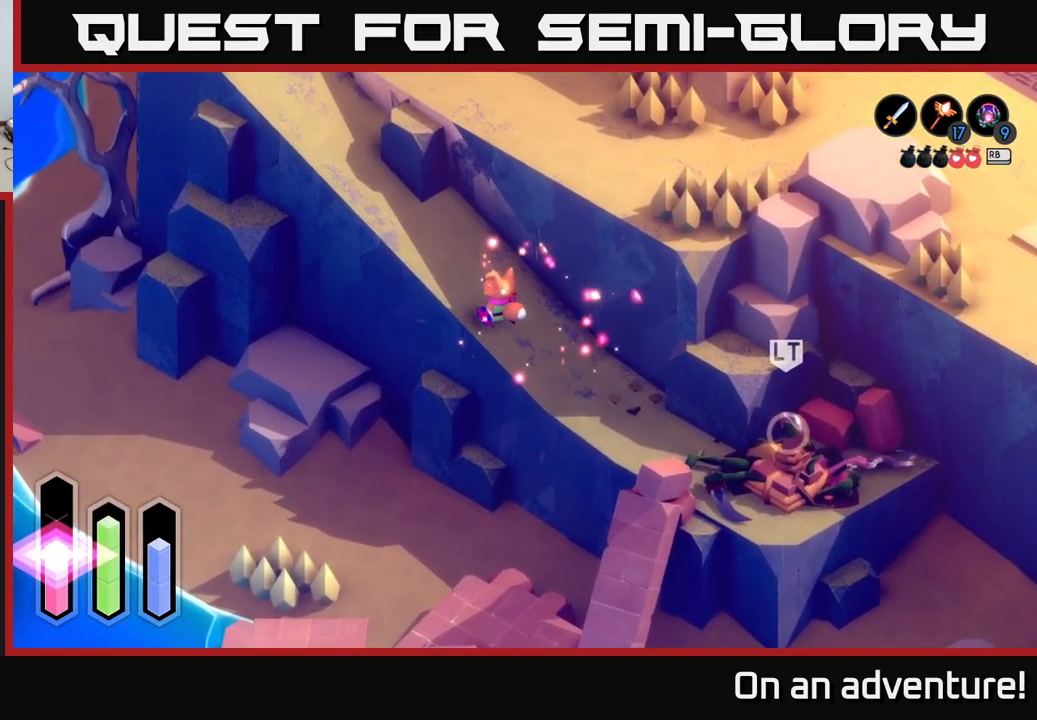
{"buttons": ["A"], "left_stick": "up-left", "right_stick": "center", "events": [[117, "A", "down"]]}
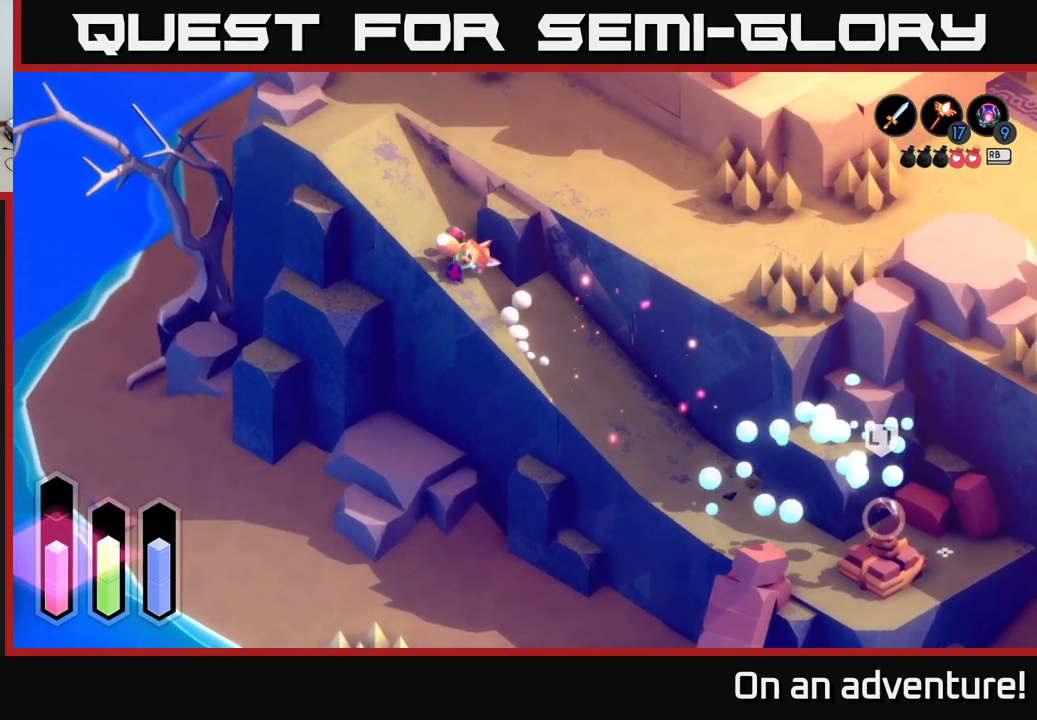
{"buttons": ["A"], "left_stick": "up-left", "right_stick": "center", "events": []}
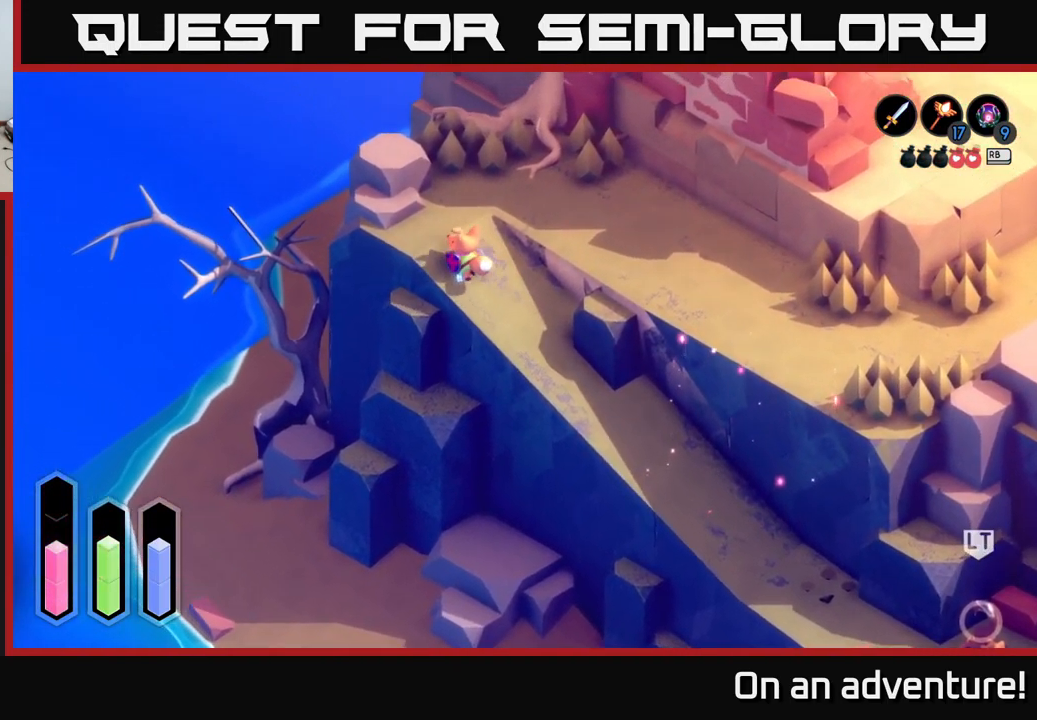
{"buttons": ["A"], "left_stick": "up-right", "right_stick": "center", "events": [[183, "left_stick", "up-right"]]}
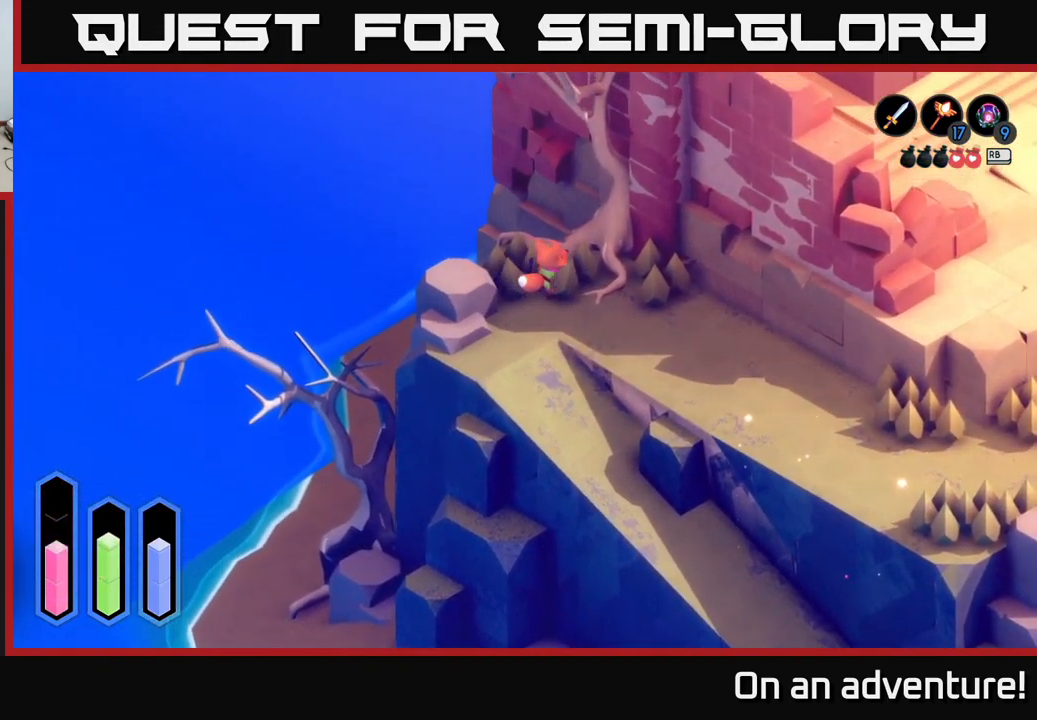
{"buttons": ["A"], "left_stick": "down-right", "right_stick": "center", "events": [[17, "left_stick", "right"], [267, "left_stick", "down-right"]]}
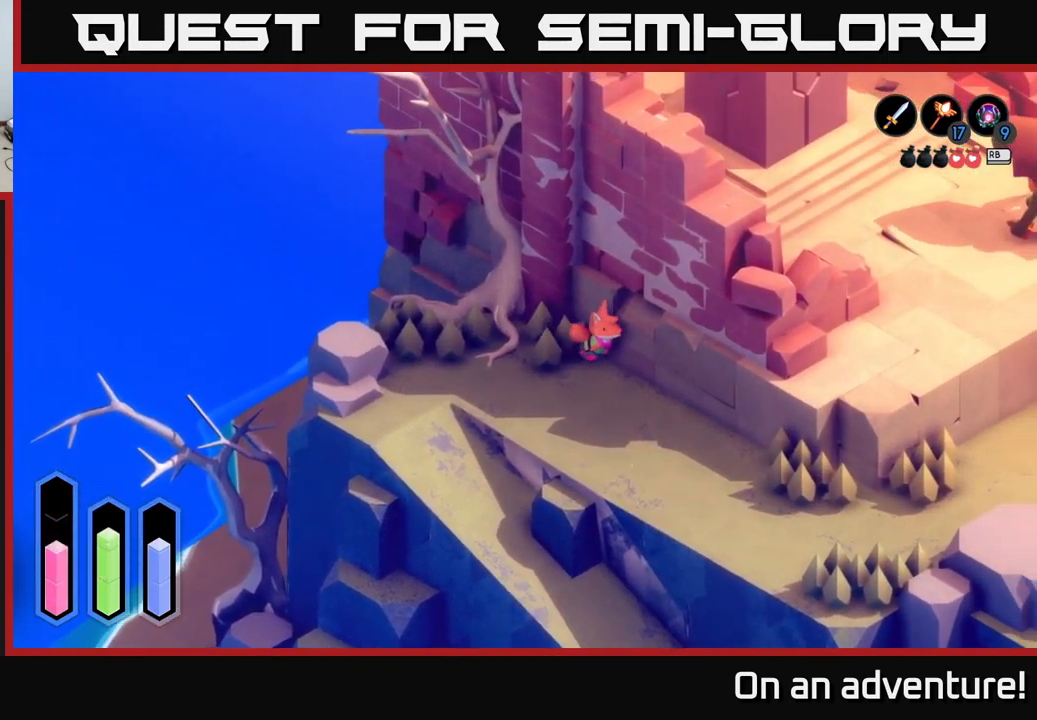
{"buttons": ["A"], "left_stick": "down-right", "right_stick": "center", "events": []}
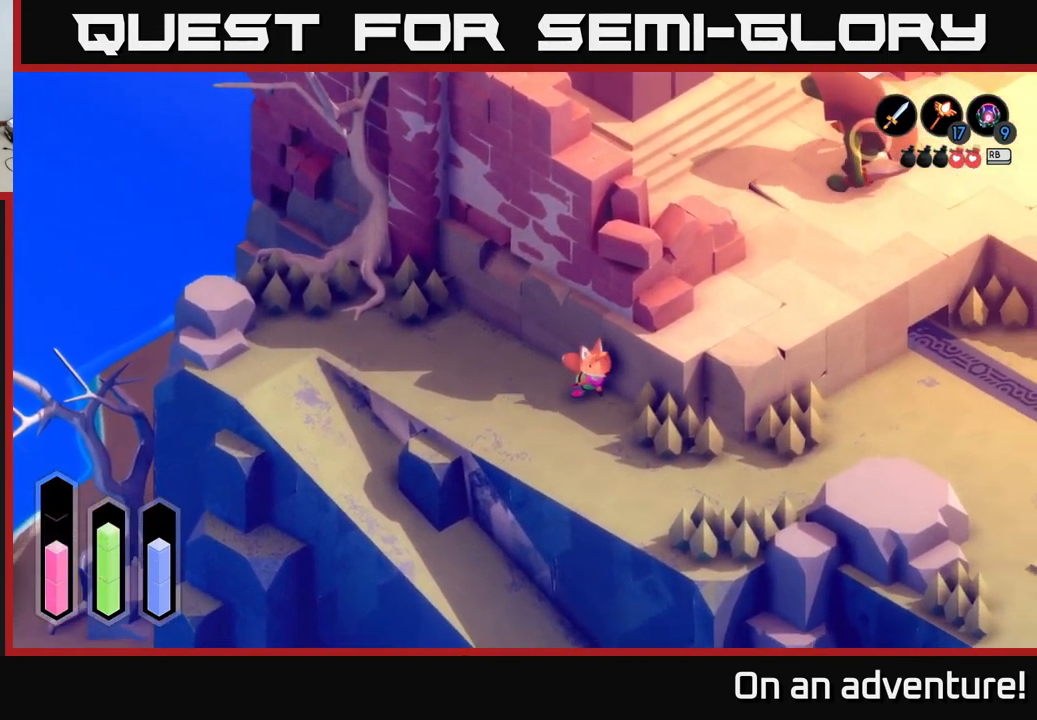
{"buttons": ["A"], "left_stick": "right", "right_stick": "center", "events": [[450, "left_stick", "right"]]}
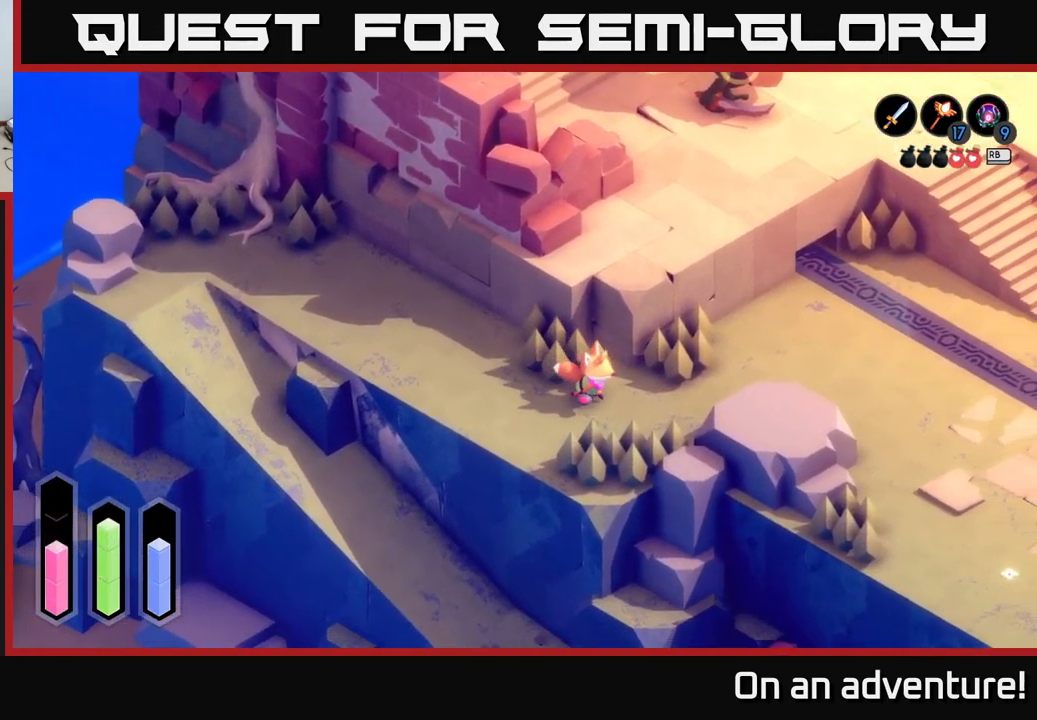
{"buttons": ["A"], "left_stick": "right", "right_stick": "center", "events": []}
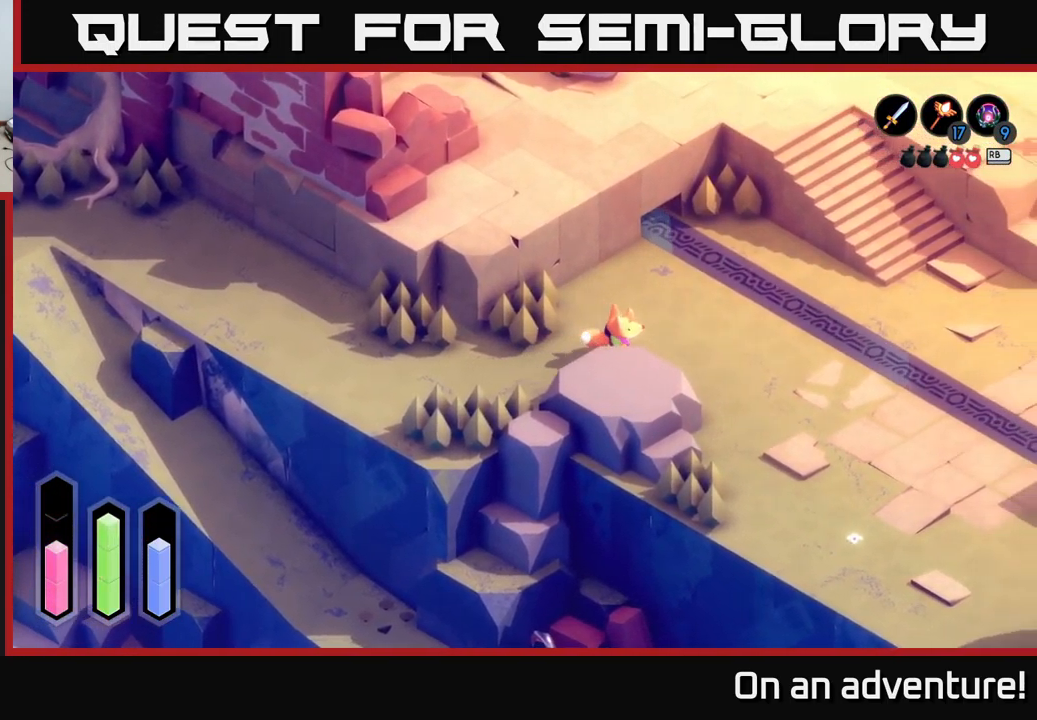
{"buttons": ["A"], "left_stick": "down-right", "right_stick": "center", "events": [[166, "left_stick", "down-right"]]}
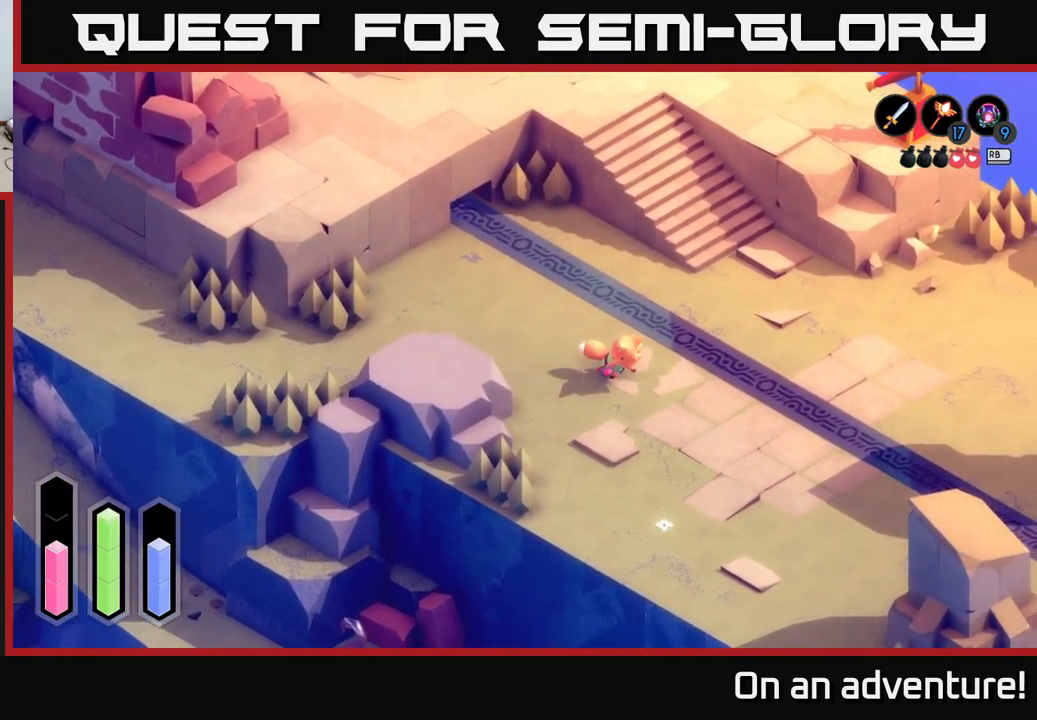
{"buttons": ["A"], "left_stick": "down-right", "right_stick": "center", "events": []}
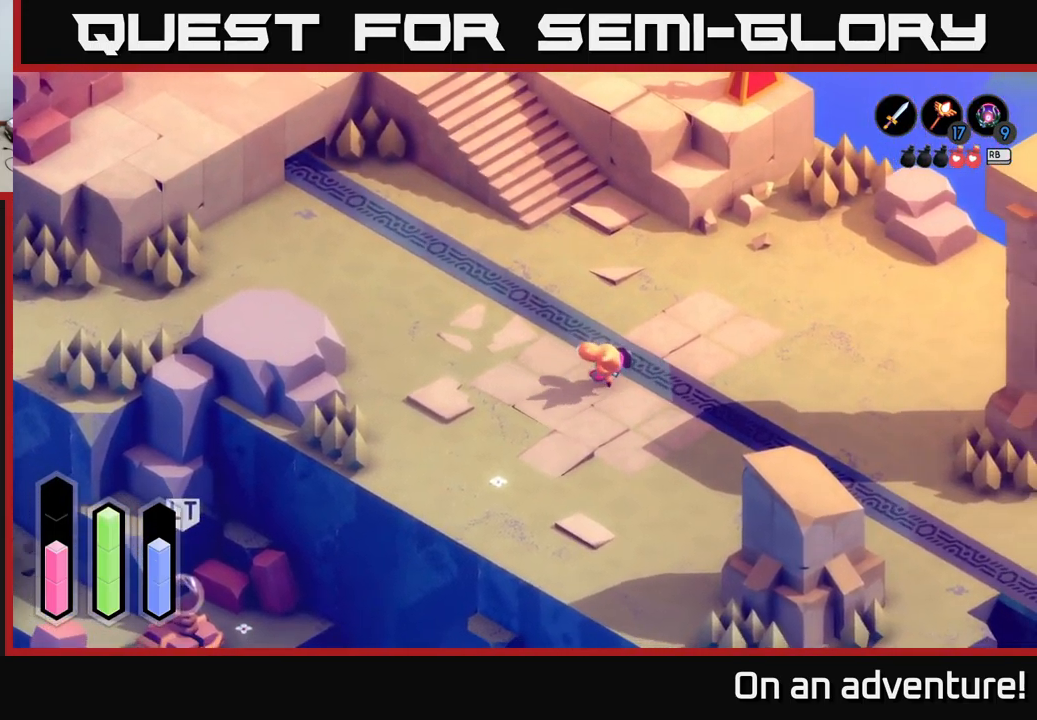
{"buttons": ["A"], "left_stick": "down-right", "right_stick": "center", "events": []}
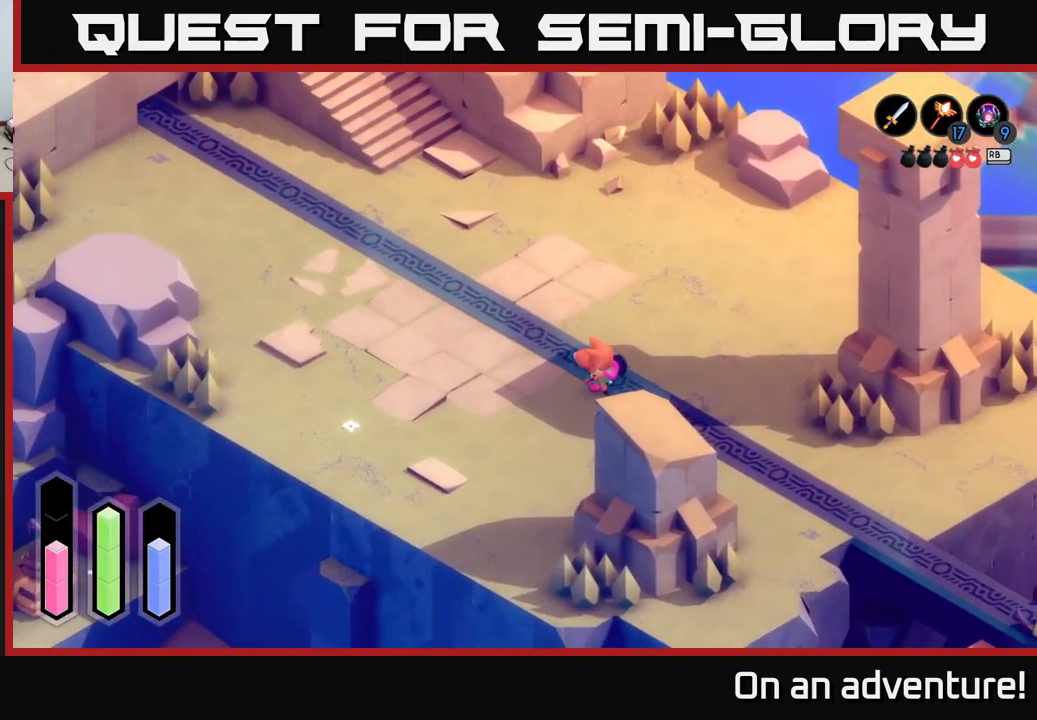
{"buttons": ["A"], "left_stick": "down-right", "right_stick": "center", "events": []}
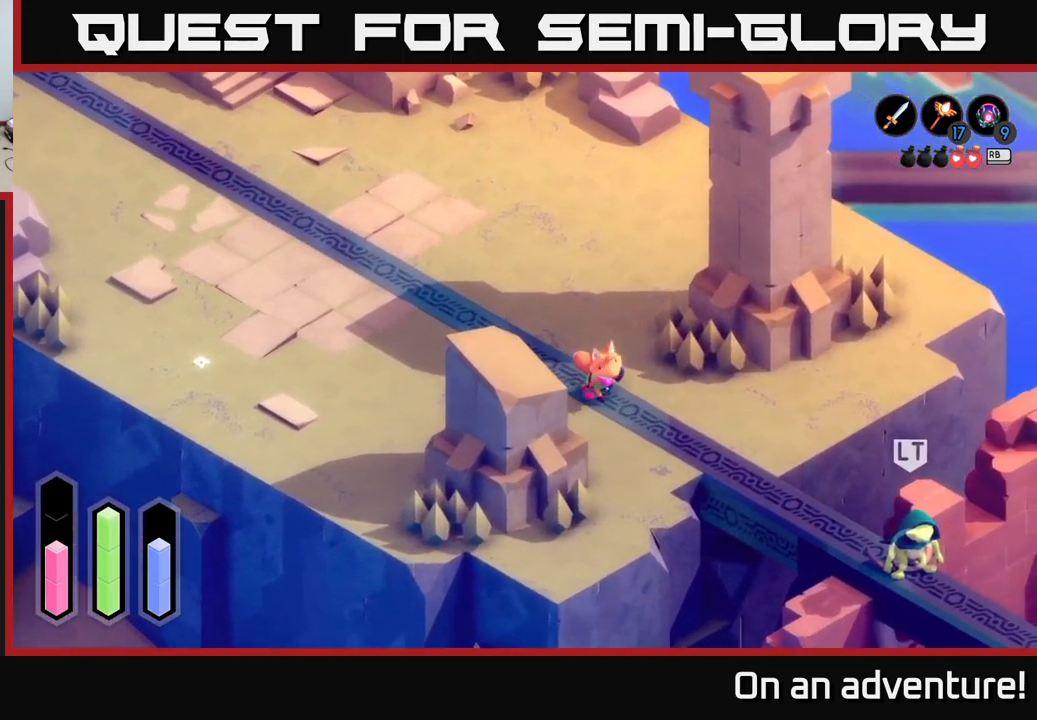
{"buttons": ["A"], "left_stick": "down-right", "right_stick": "center", "events": []}
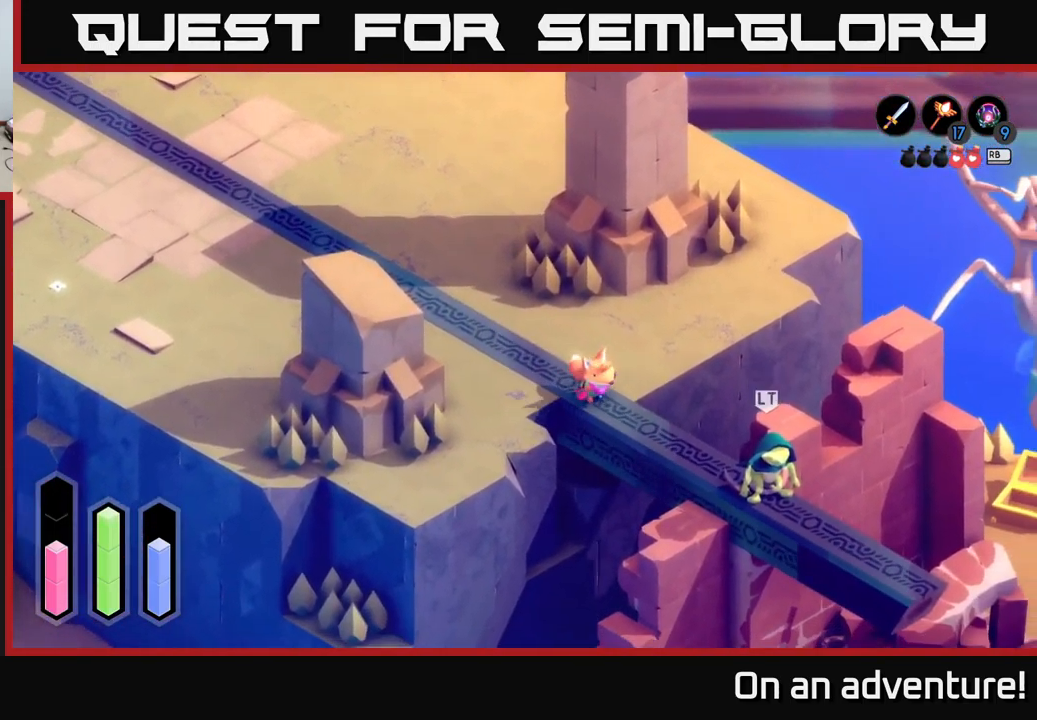
{"buttons": ["A", "L2"], "left_stick": "down-right", "right_stick": "center", "events": [[67, "L2", "down"]]}
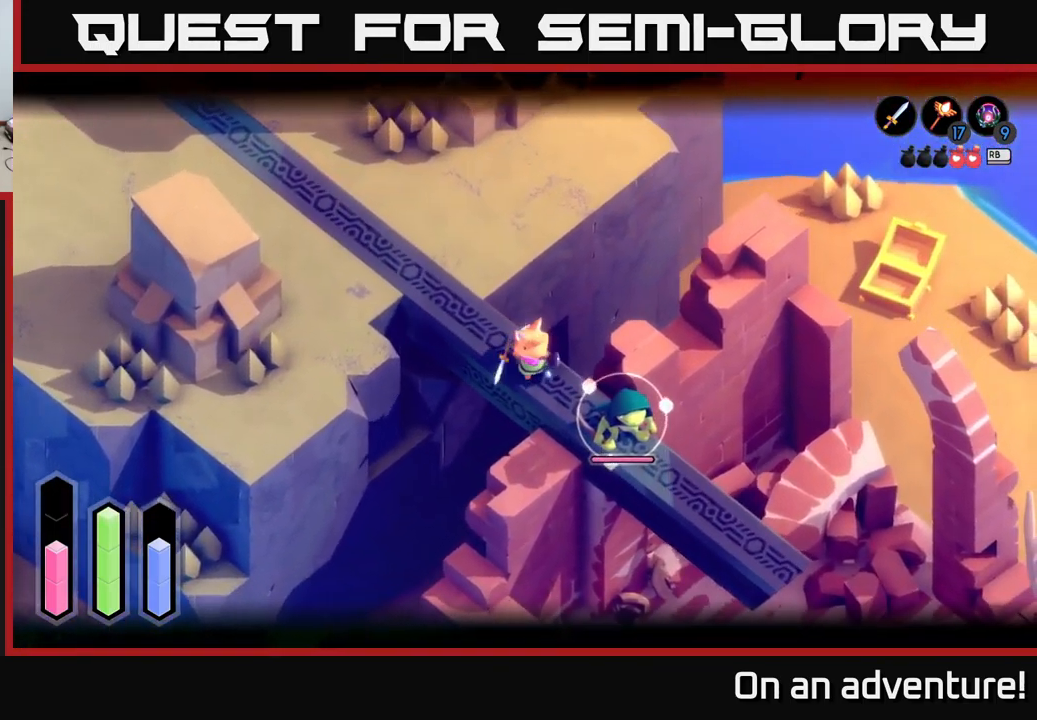
{"buttons": ["X", "L2"], "left_stick": "down-right", "right_stick": "center", "events": [[17, "X", "down"], [33, "A", "up"], [117, "X", "up"], [183, "X", "down"], [250, "X", "up"], [317, "X", "down"], [400, "X", "up"], [467, "X", "down"]]}
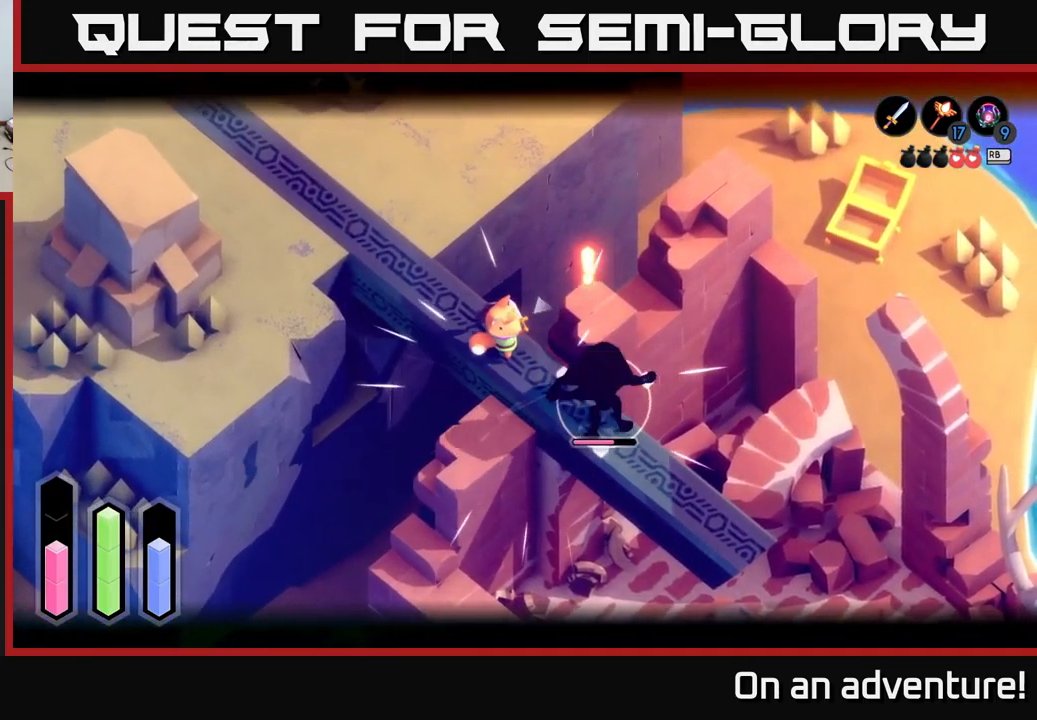
{"buttons": ["L2"], "left_stick": "down-right", "right_stick": "center", "events": [[83, "X", "up"], [150, "X", "down"], [250, "X", "up"], [317, "X", "down"], [450, "X", "up"]]}
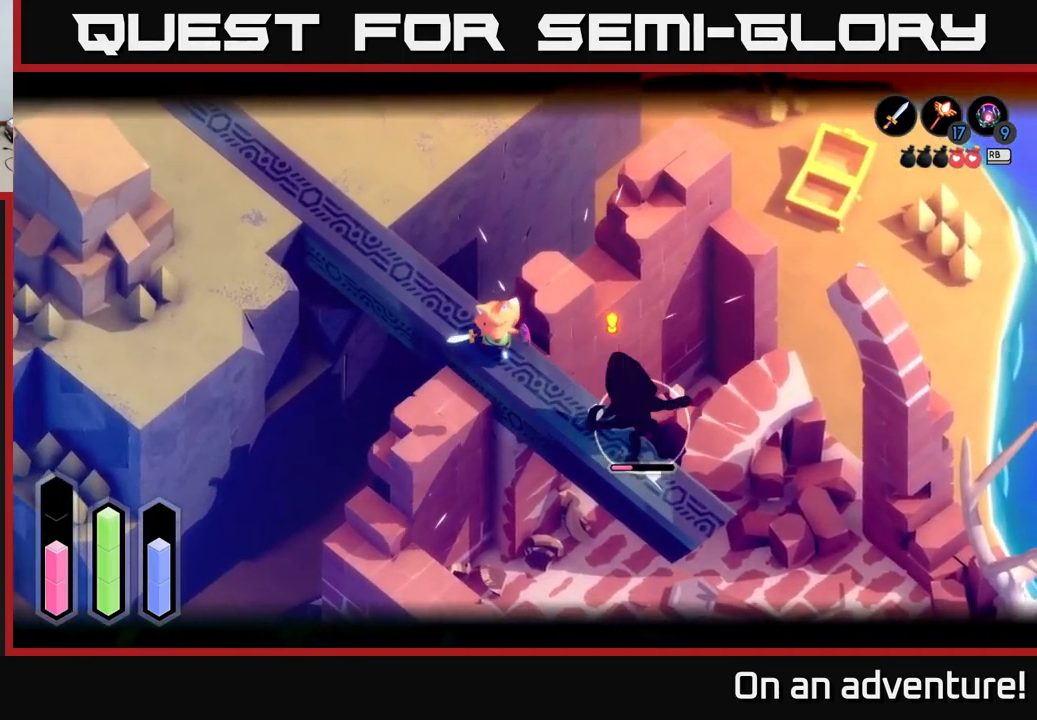
{"buttons": ["L2"], "left_stick": "center", "right_stick": "center", "events": [[17, "X", "down"], [133, "X", "up"], [183, "X", "down"], [317, "X", "up"], [500, "left_stick", "center"]]}
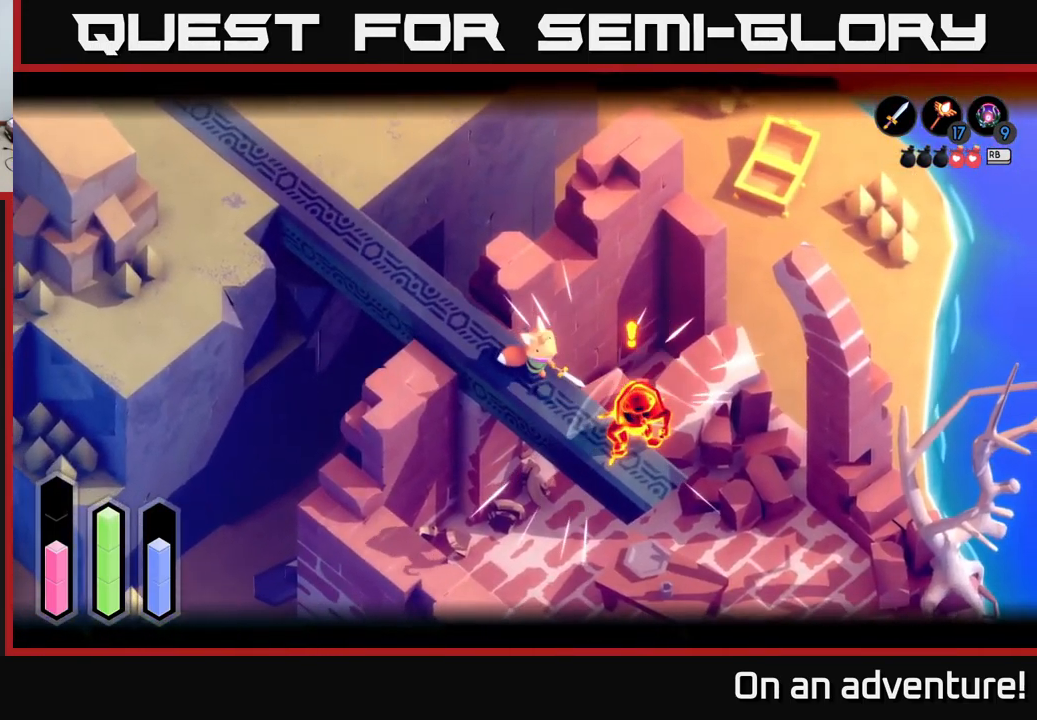
{"buttons": [], "left_stick": "down-right", "right_stick": "center", "events": [[100, "L2", "up"], [283, "left_stick", "down"], [333, "left_stick", "down-right"]]}
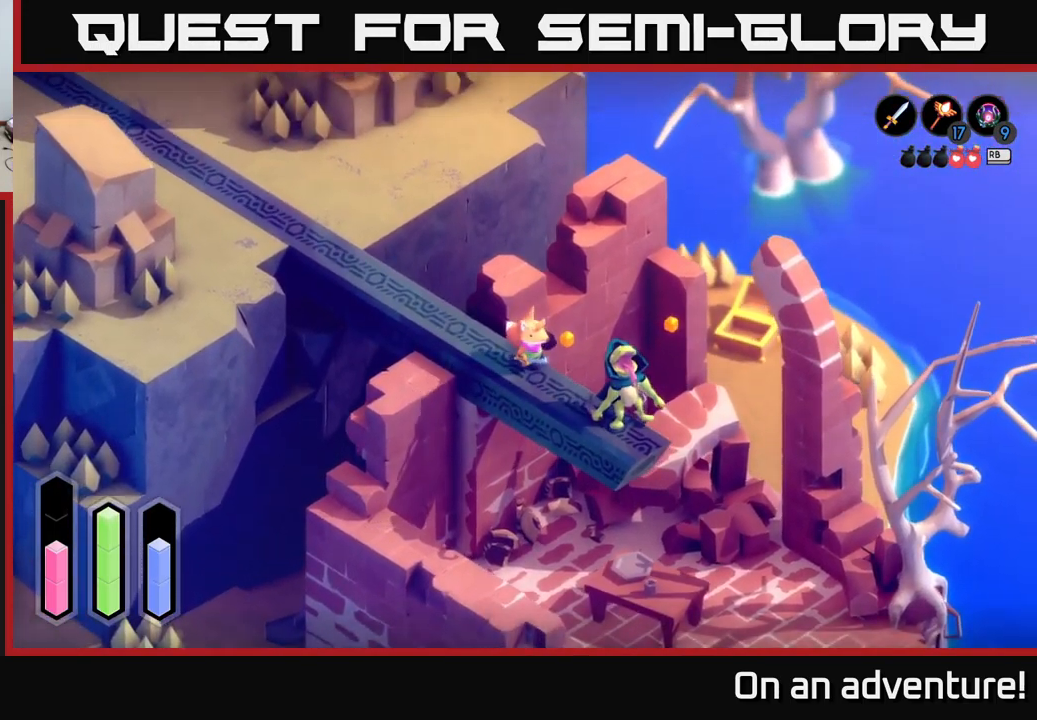
{"buttons": [], "left_stick": "down-right", "right_stick": "center", "events": []}
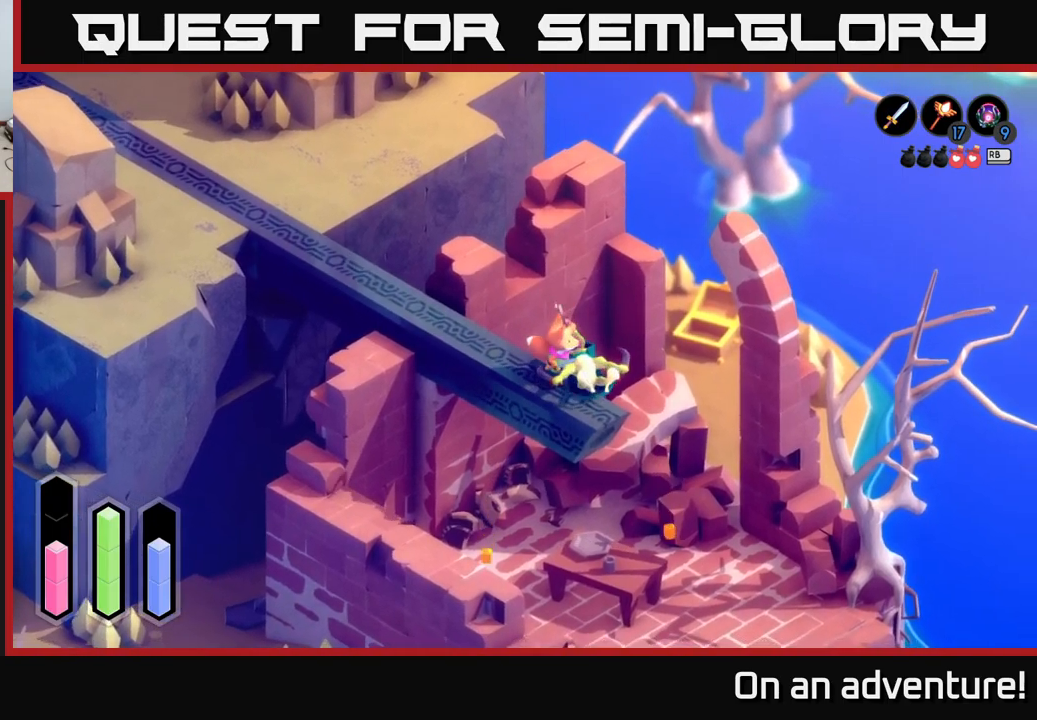
{"buttons": [], "left_stick": "up-left", "right_stick": "center", "events": [[117, "left_stick", "center"], [434, "left_stick", "up-left"]]}
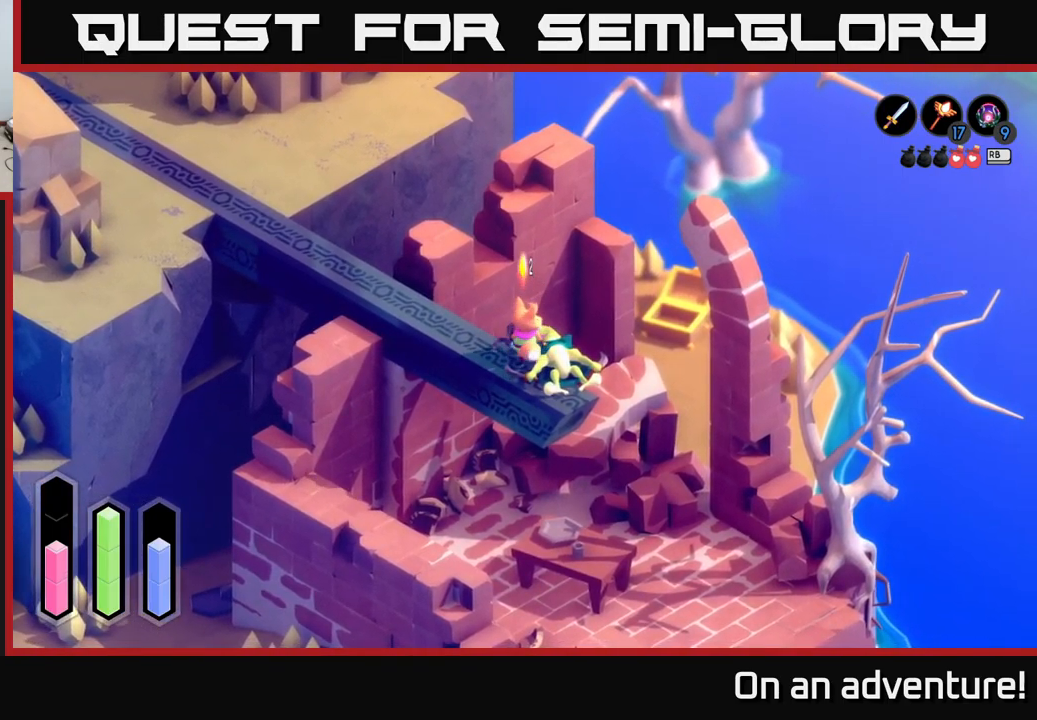
{"buttons": ["A"], "left_stick": "up-left", "right_stick": "center", "events": [[150, "A", "down"]]}
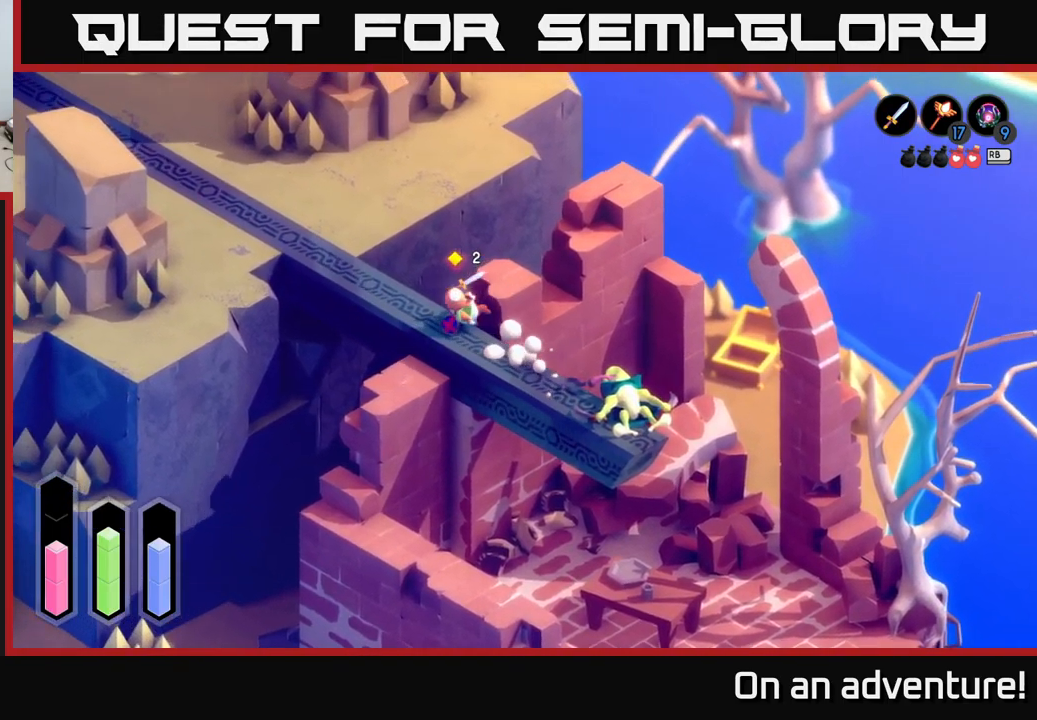
{"buttons": ["A"], "left_stick": "up-left", "right_stick": "center", "events": []}
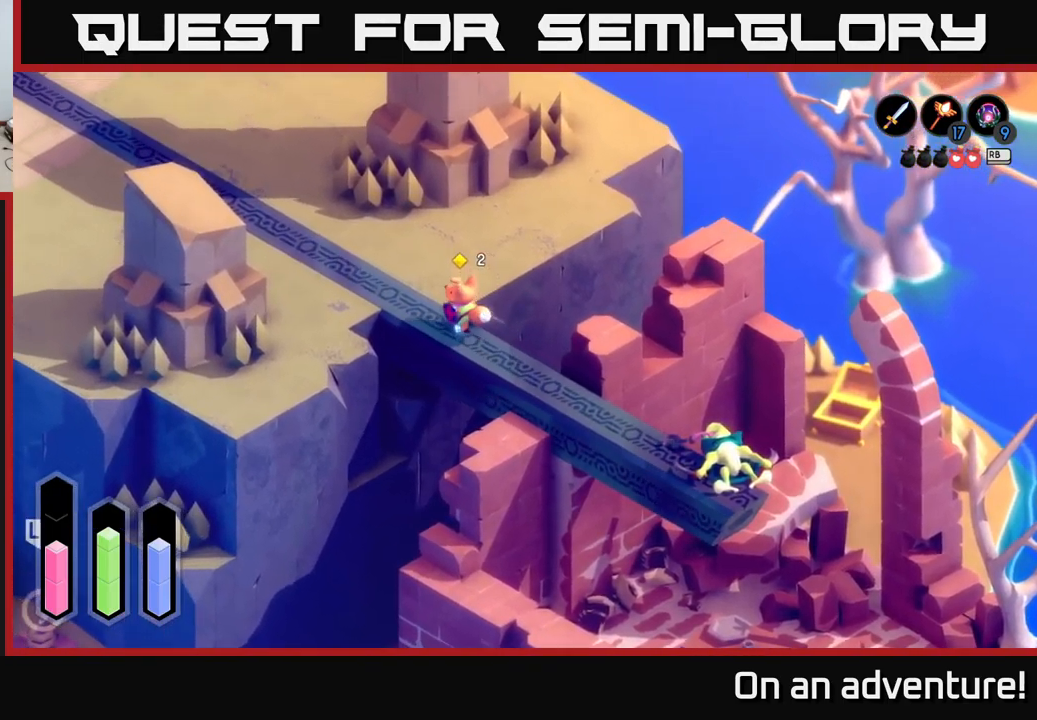
{"buttons": ["A"], "left_stick": "up-left", "right_stick": "center", "events": []}
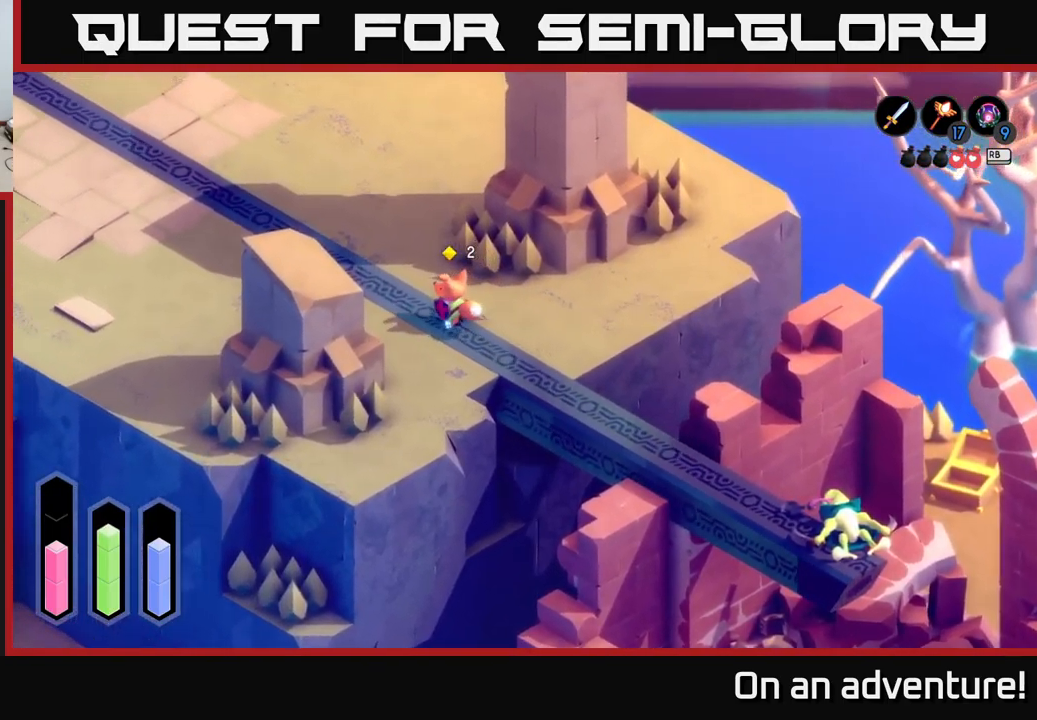
{"buttons": ["A"], "left_stick": "up", "right_stick": "center", "events": [[84, "left_stick", "up"]]}
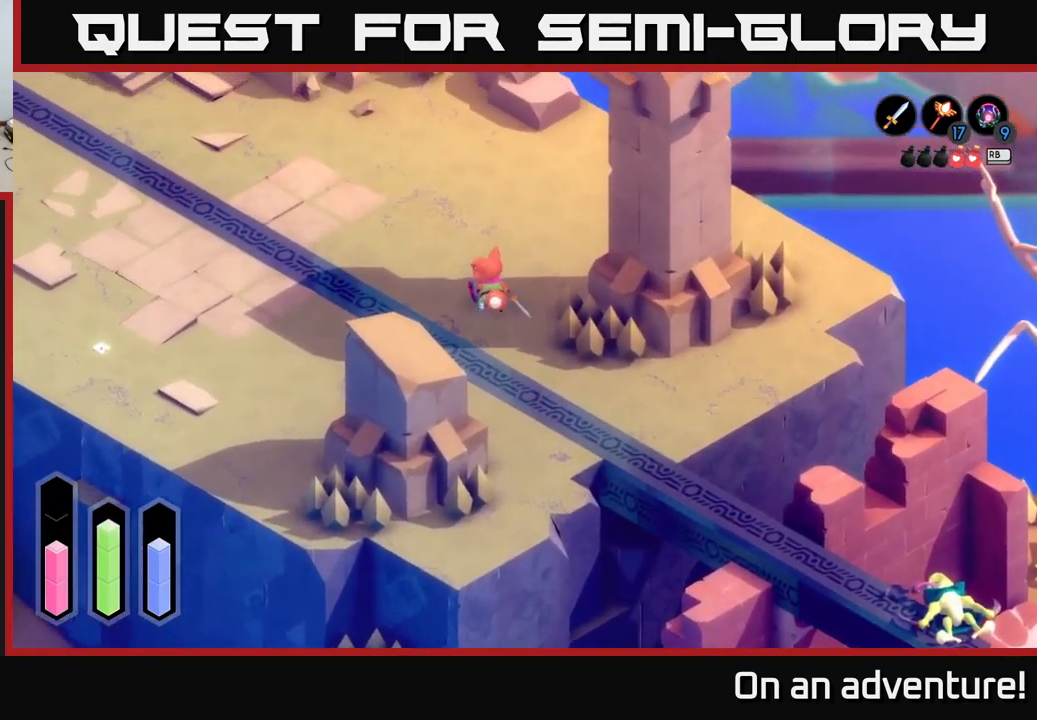
{"buttons": ["A"], "left_stick": "up-right", "right_stick": "center", "events": [[467, "left_stick", "up-right"]]}
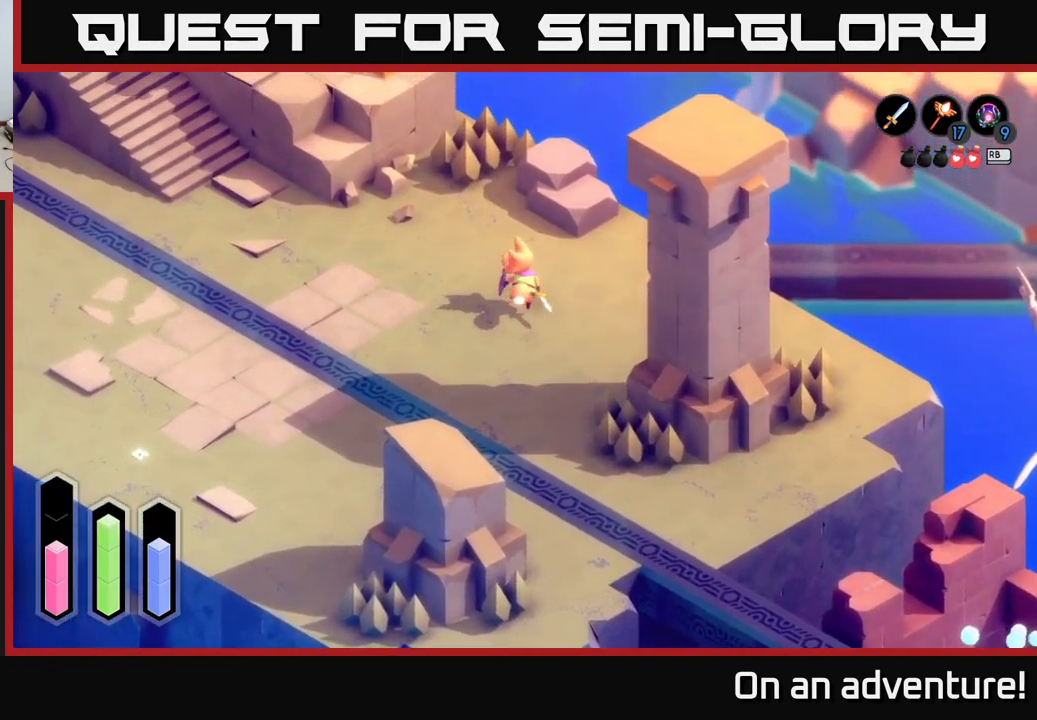
{"buttons": ["A"], "left_stick": "right", "right_stick": "center", "events": [[167, "left_stick", "right"]]}
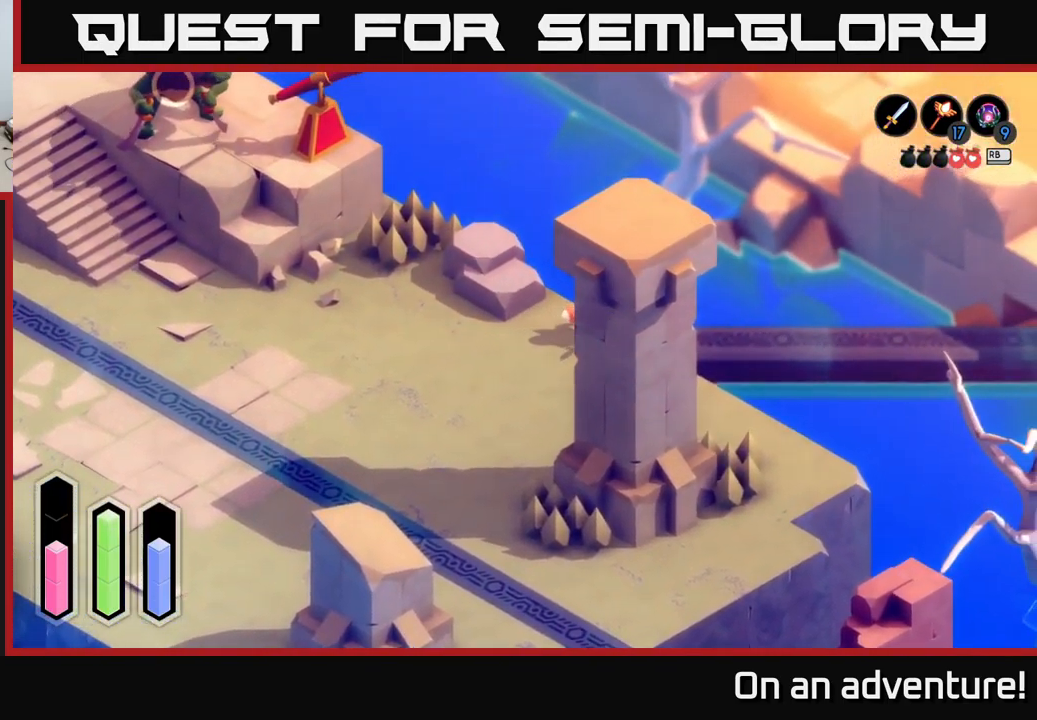
{"buttons": ["A"], "left_stick": "right", "right_stick": "center", "events": []}
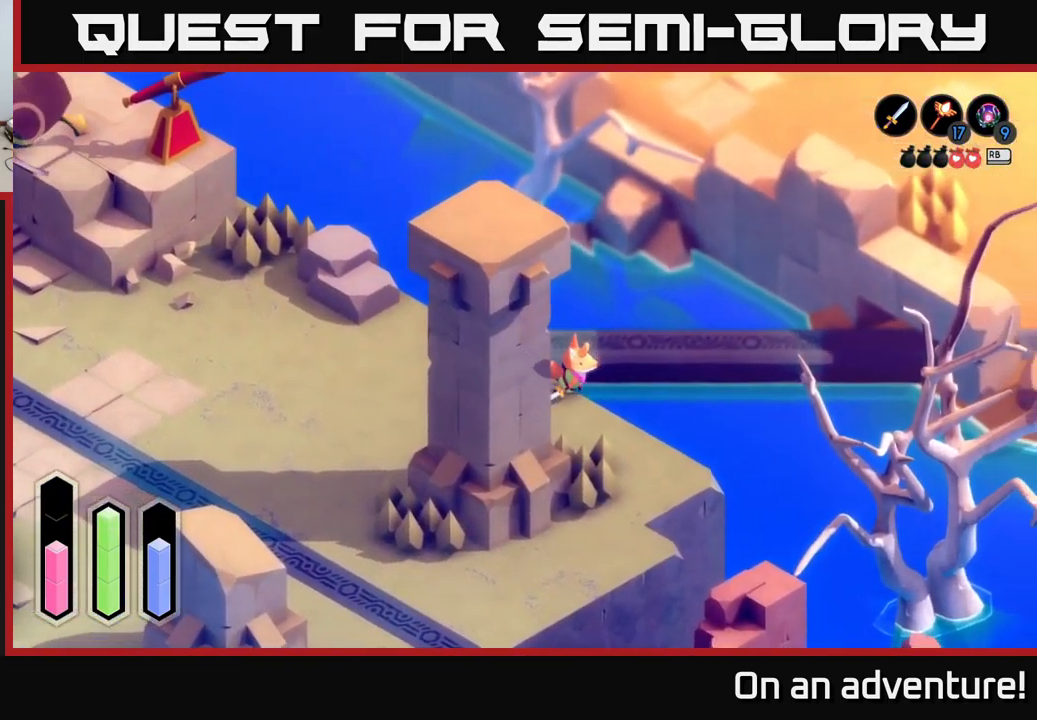
{"buttons": ["A"], "left_stick": "right", "right_stick": "center", "events": []}
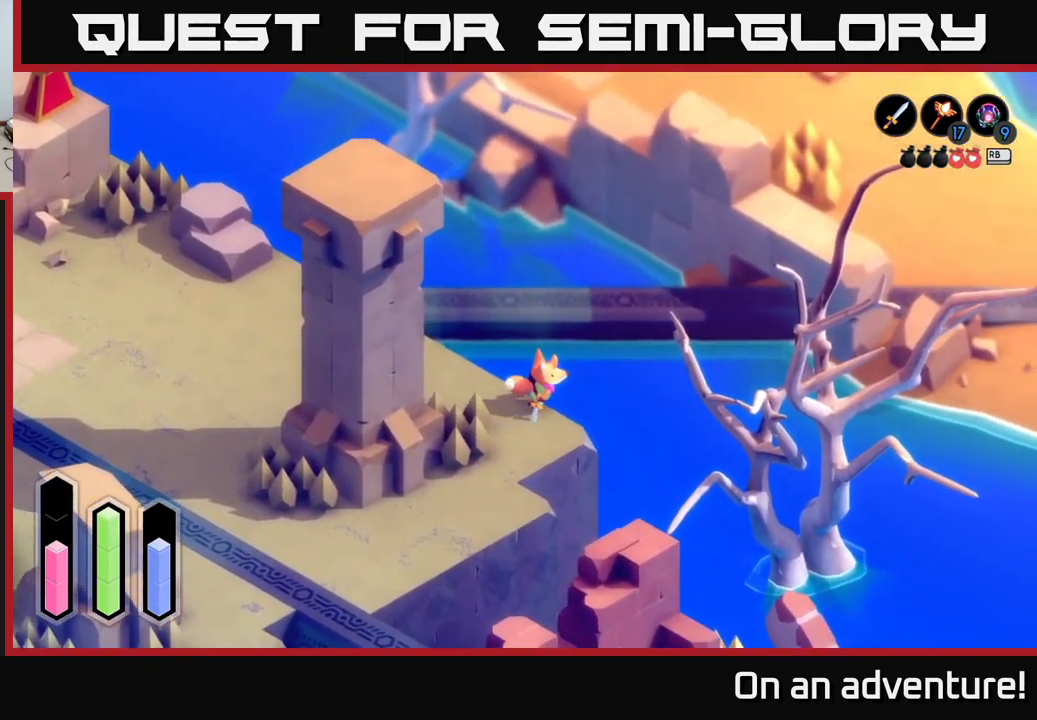
{"buttons": ["A"], "left_stick": "left", "right_stick": "center", "events": [[17, "left_stick", "center"], [334, "left_stick", "left"]]}
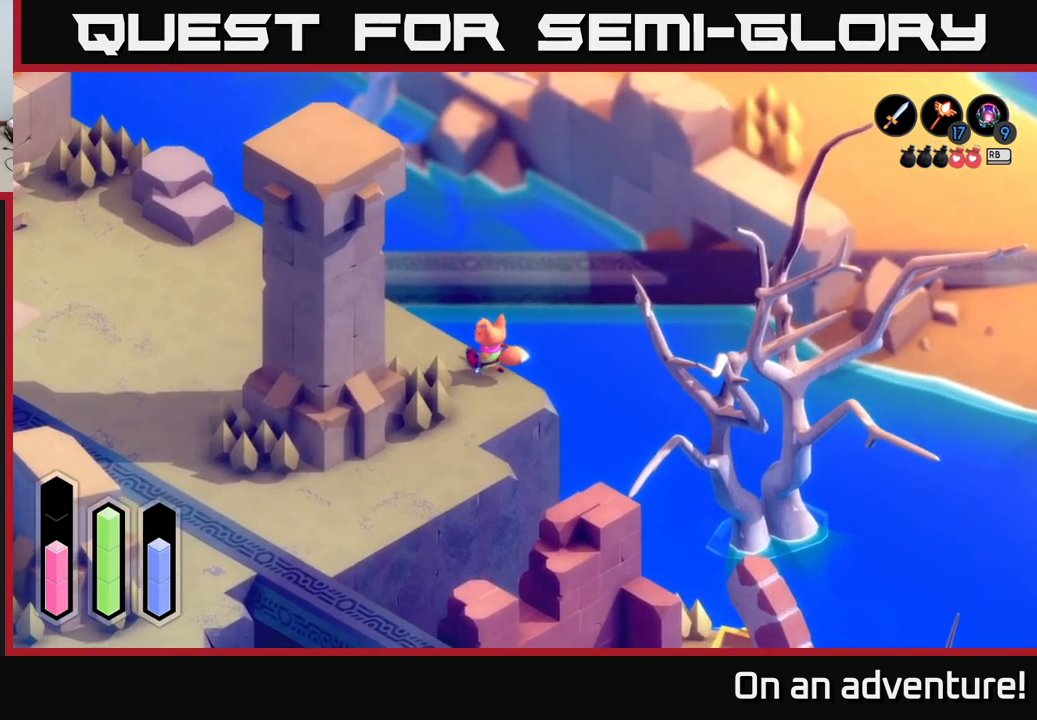
{"buttons": ["A"], "left_stick": "left", "right_stick": "center", "events": [[350, "A", "up"], [433, "A", "down"]]}